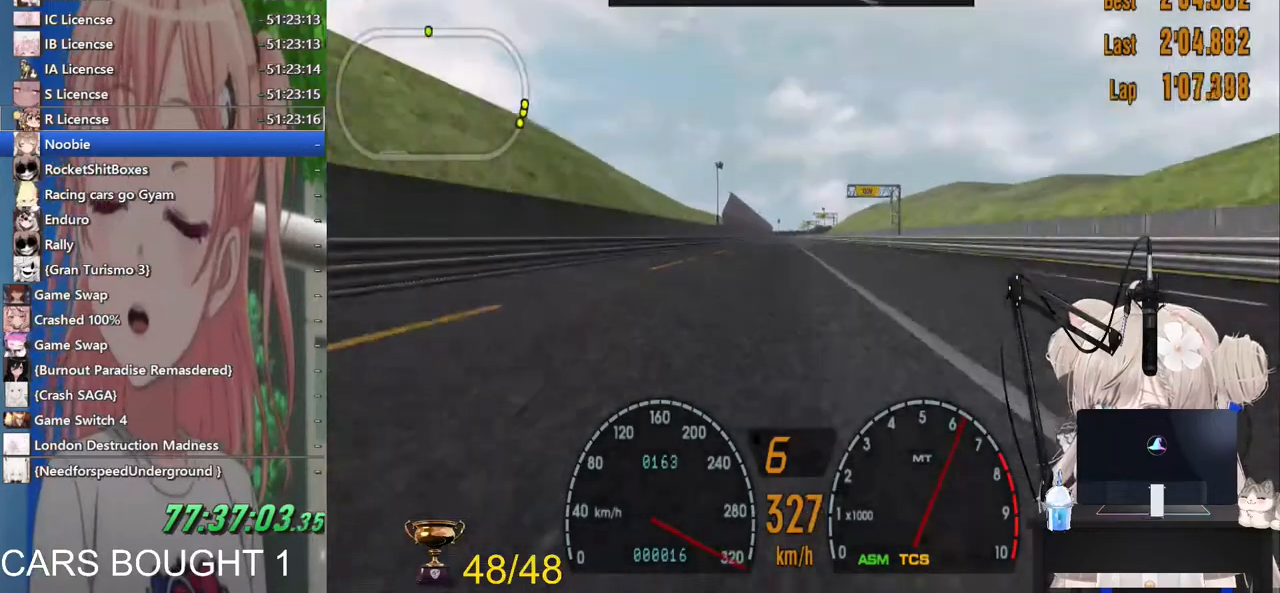
Gameplay with a controller (PlayStation layout); each line is a JSON object with the inputs held at the frame after it. "events" lists button and stick changes between this image and that frame as [ms after this image, input, new state], when the widget could be followed in between.
{"buttons": ["R1", "R2"], "left_stick": "center", "right_stick": "center", "events": [[433, "R1", "down"]]}
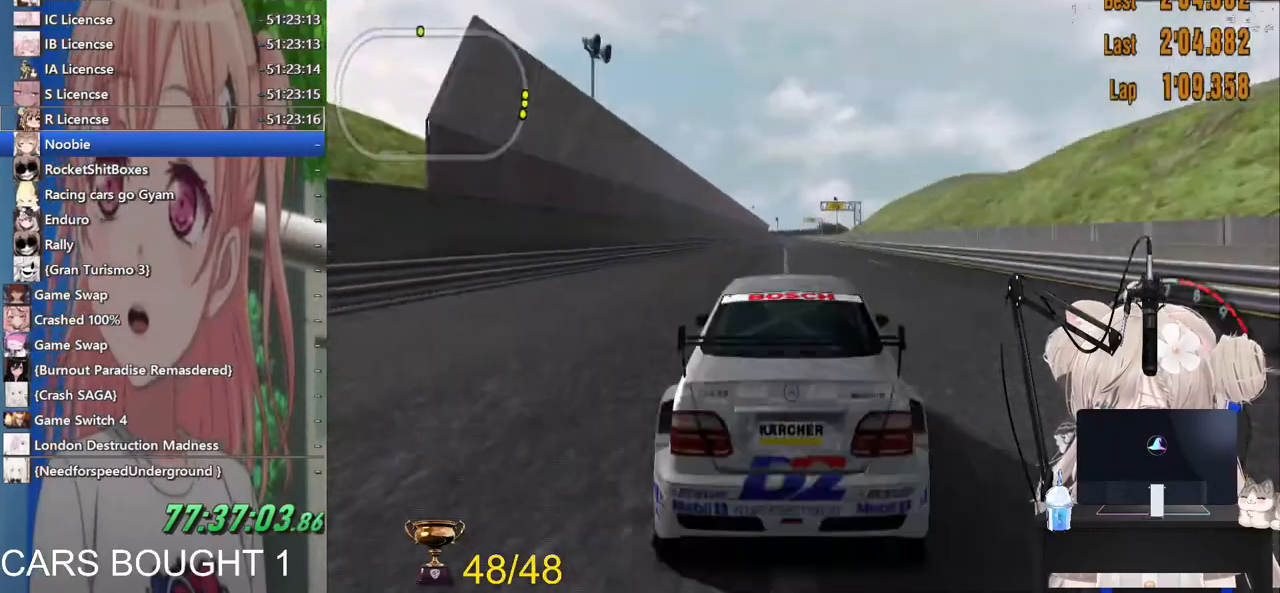
{"buttons": ["R2"], "left_stick": "center", "right_stick": "center", "events": [[83, "R1", "up"]]}
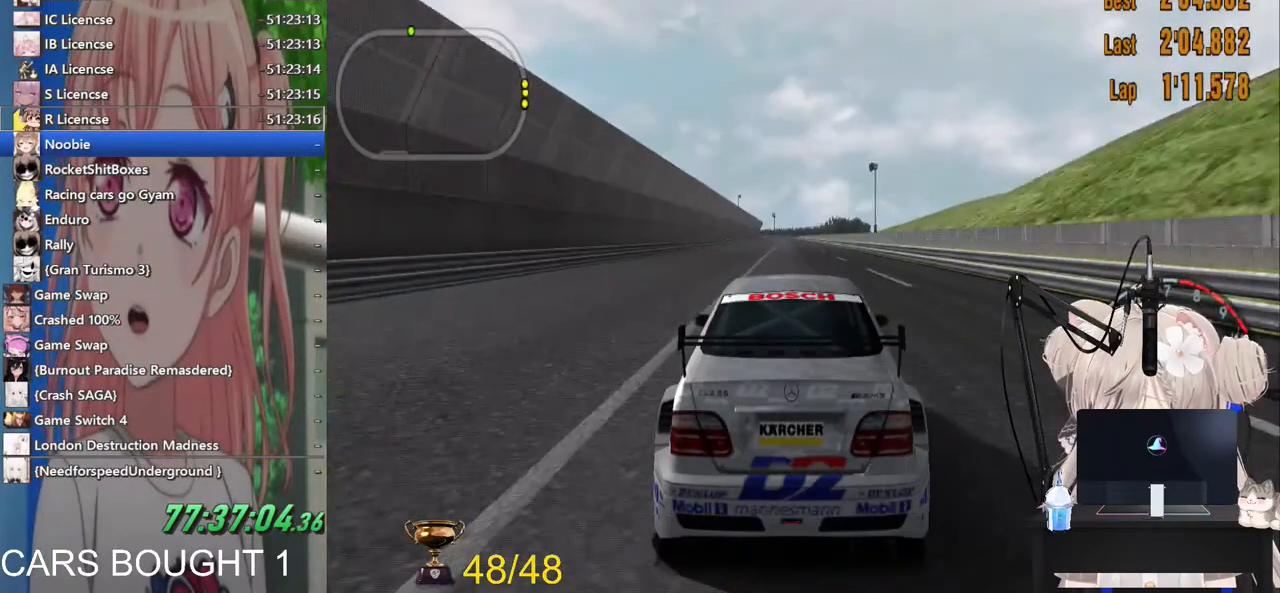
{"buttons": ["R2"], "left_stick": "center", "right_stick": "center", "events": []}
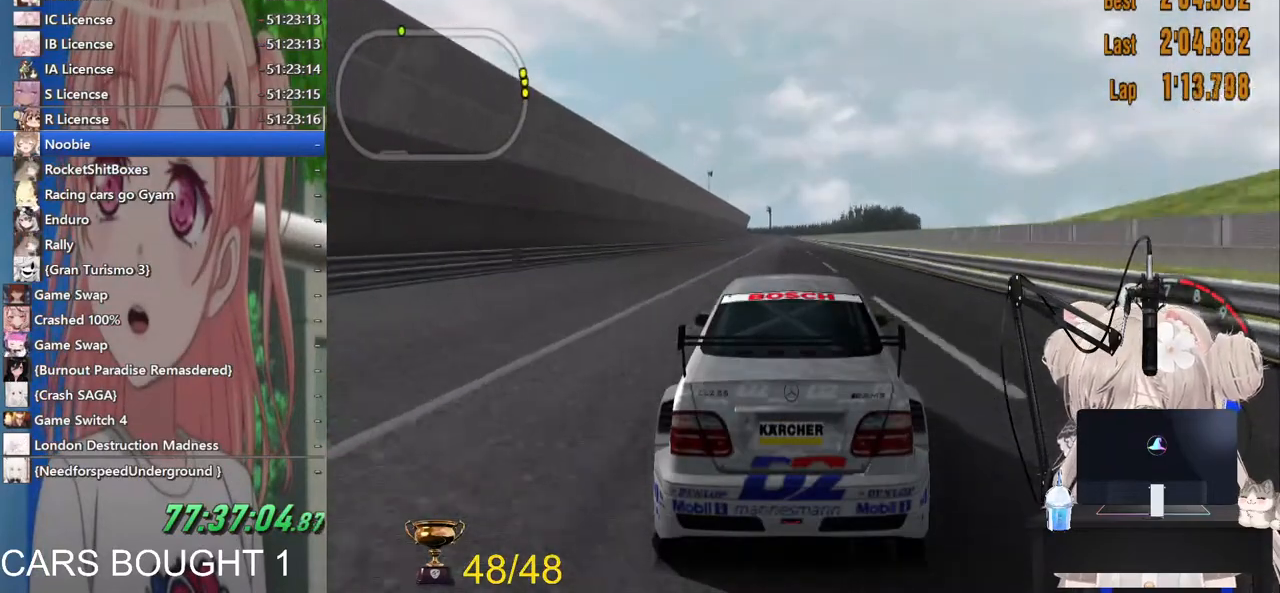
{"buttons": ["R2"], "left_stick": "center", "right_stick": "center", "events": []}
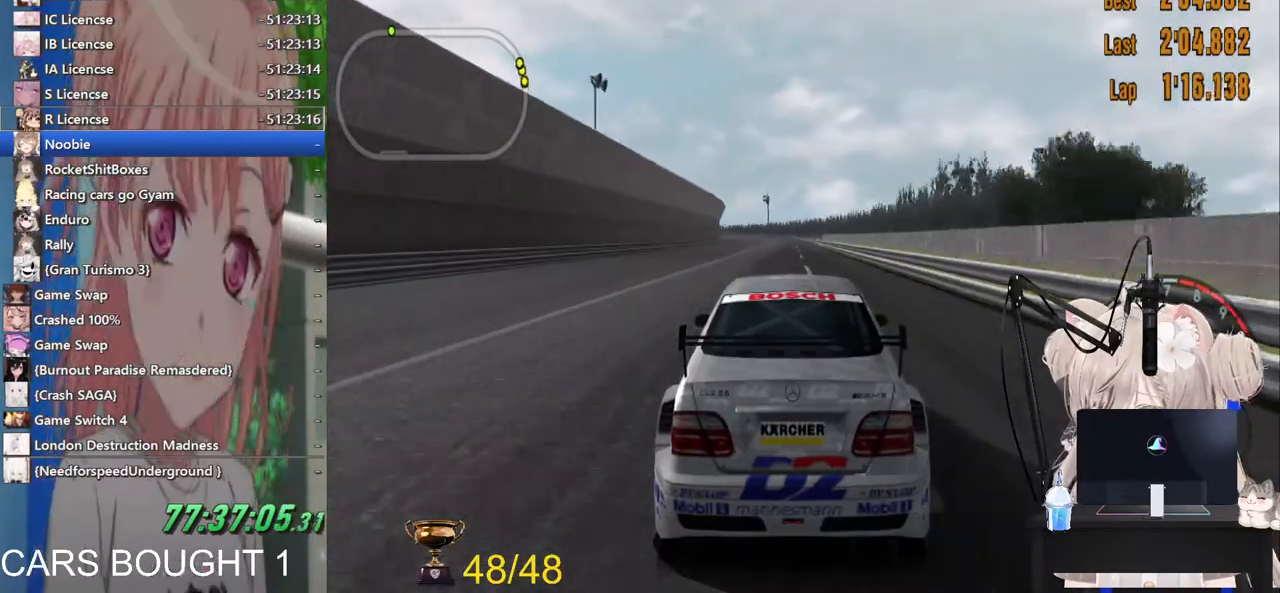
{"buttons": ["R2"], "left_stick": "center", "right_stick": "center", "events": []}
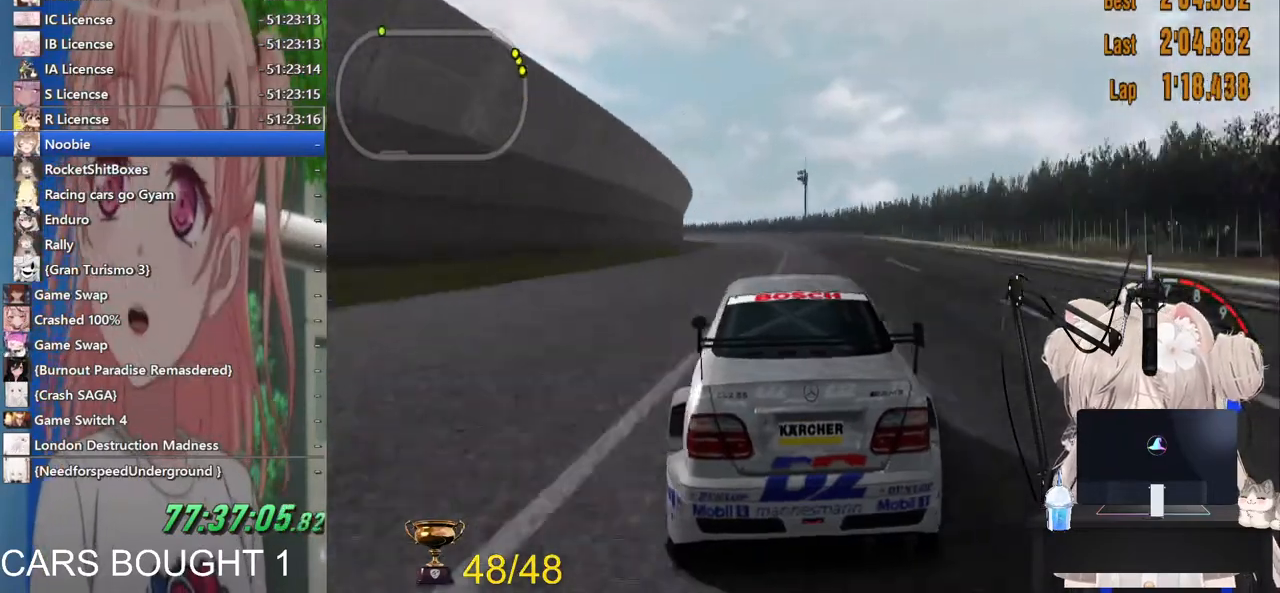
{"buttons": ["R2"], "left_stick": "left", "right_stick": "center", "events": [[483, "left_stick", "left"]]}
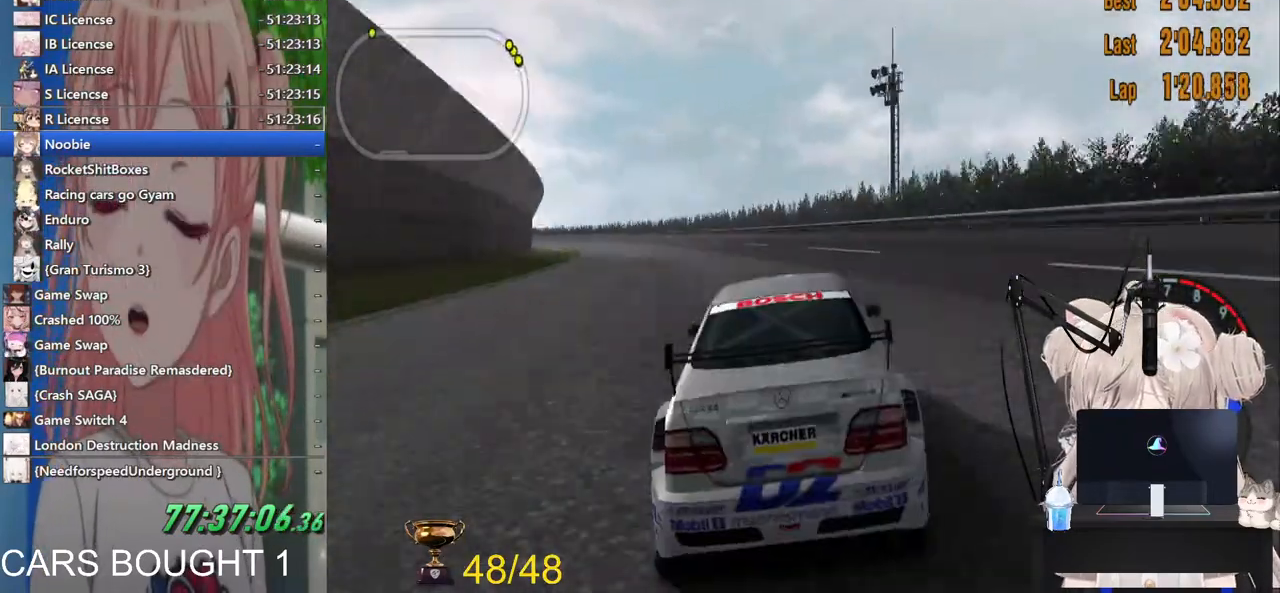
{"buttons": ["R2"], "left_stick": "center", "right_stick": "center", "events": [[283, "left_stick", "center"]]}
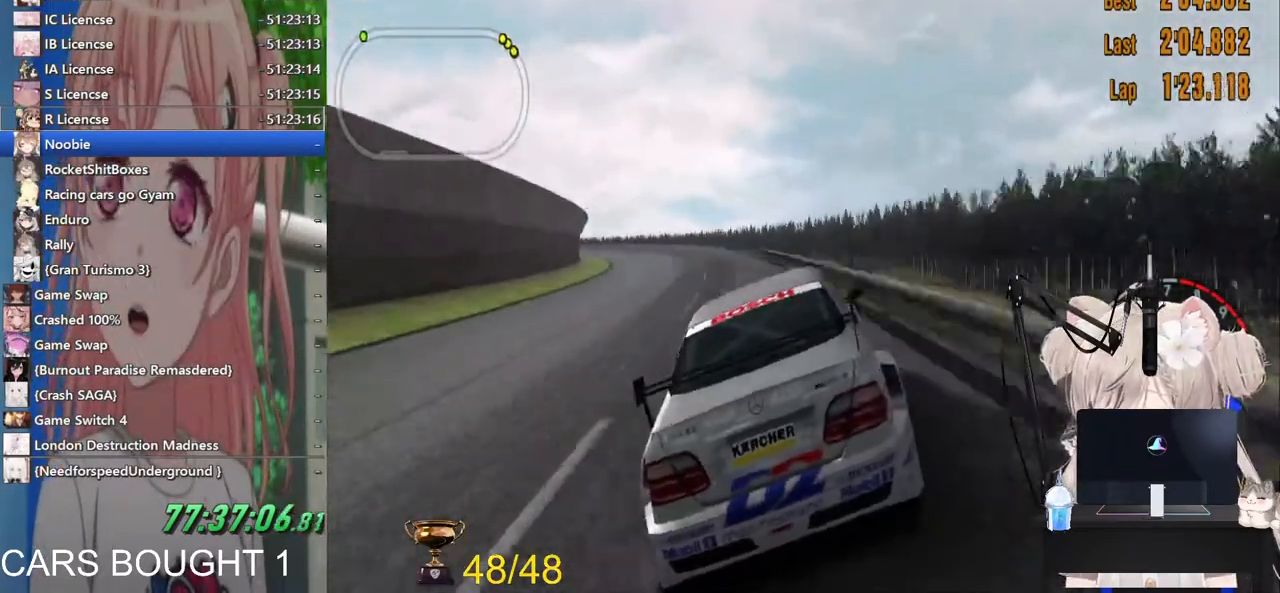
{"buttons": ["R2"], "left_stick": "center", "right_stick": "center", "events": [[17, "left_stick", "left"], [183, "left_stick", "center"]]}
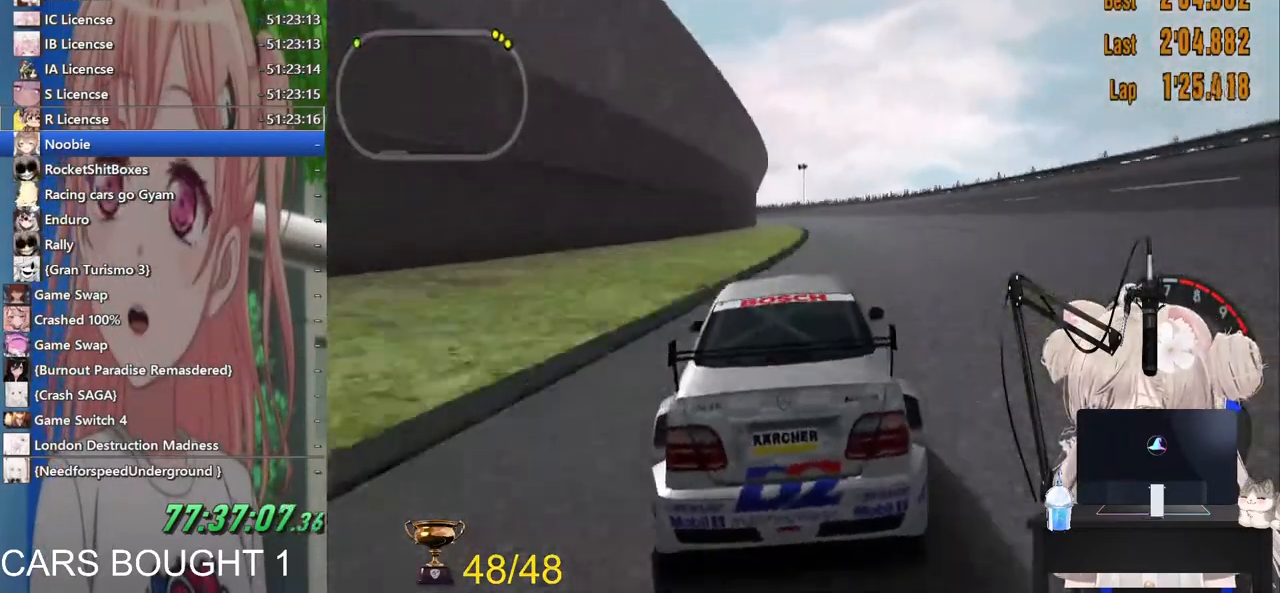
{"buttons": ["R2"], "left_stick": "center", "right_stick": "center", "events": []}
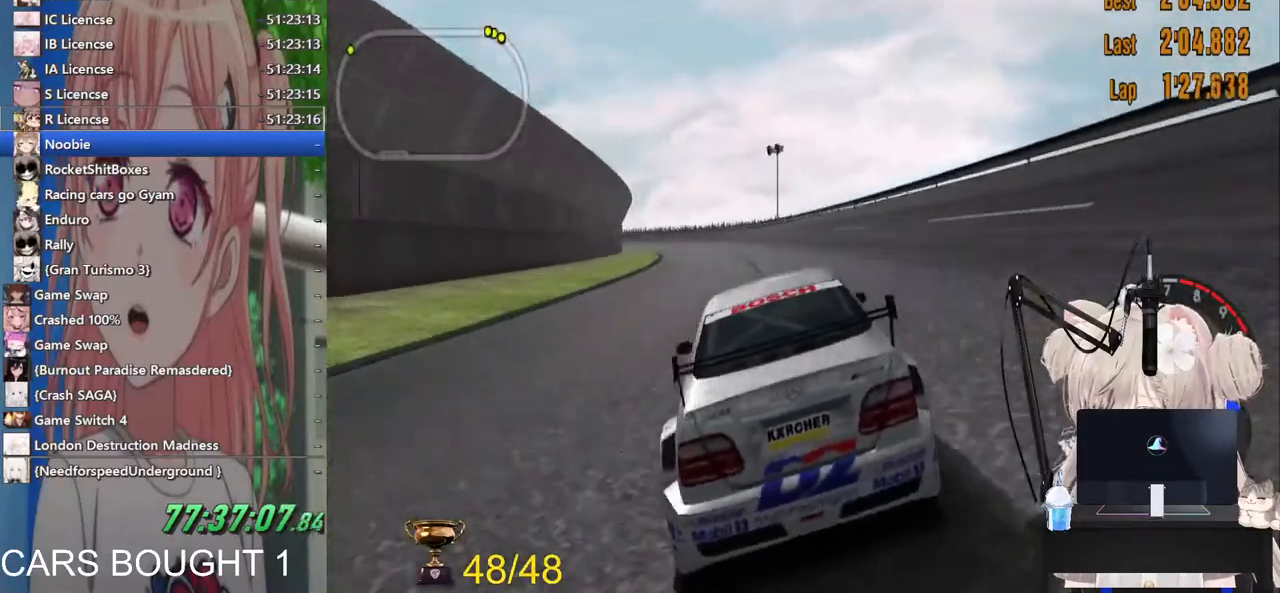
{"buttons": ["R2"], "left_stick": "center", "right_stick": "center", "events": []}
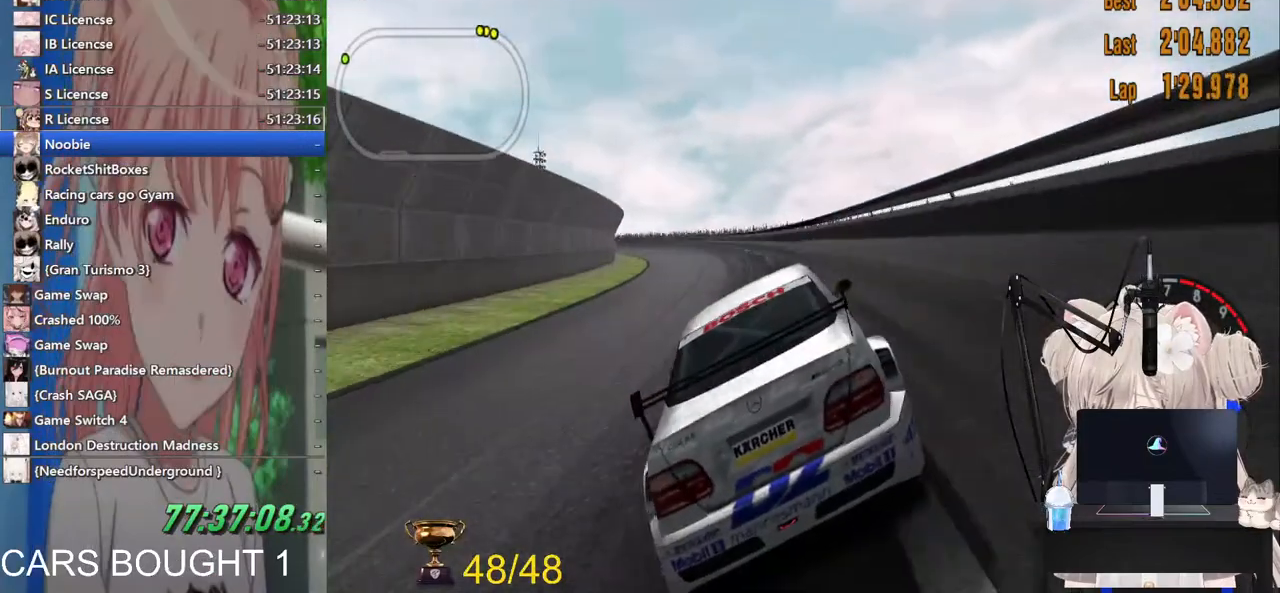
{"buttons": ["R2"], "left_stick": "left", "right_stick": "center", "events": [[83, "left_stick", "left"], [150, "left_stick", "center"], [417, "left_stick", "left"]]}
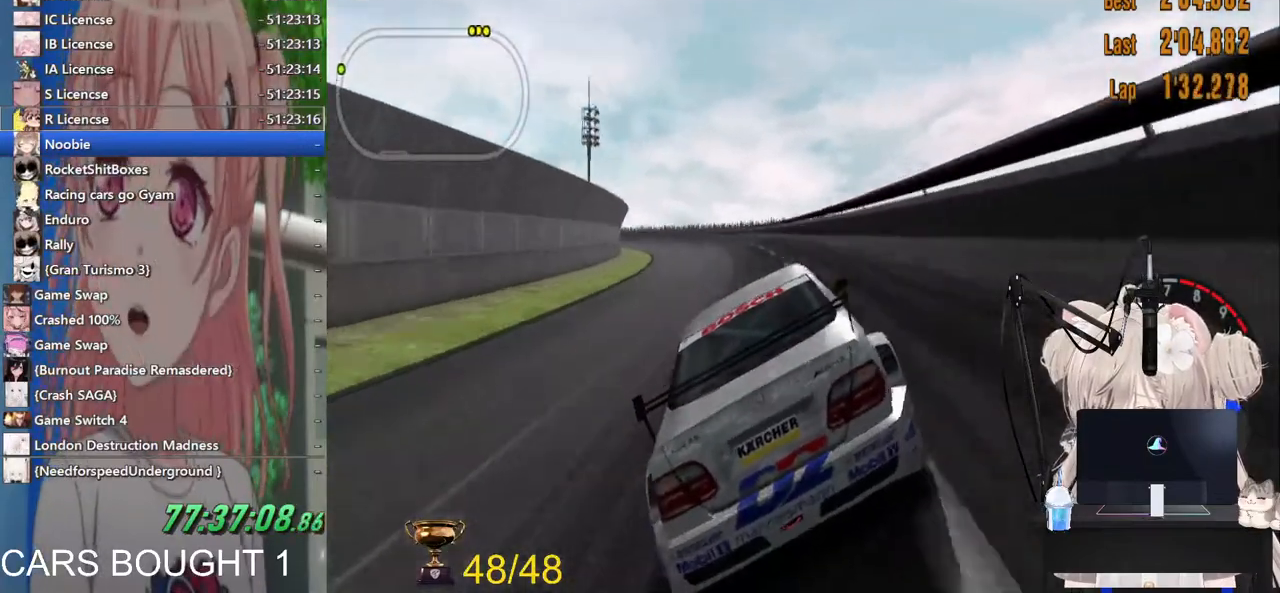
{"buttons": ["R2"], "left_stick": "center", "right_stick": "center", "events": [[33, "left_stick", "center"], [317, "left_stick", "left"], [400, "left_stick", "center"]]}
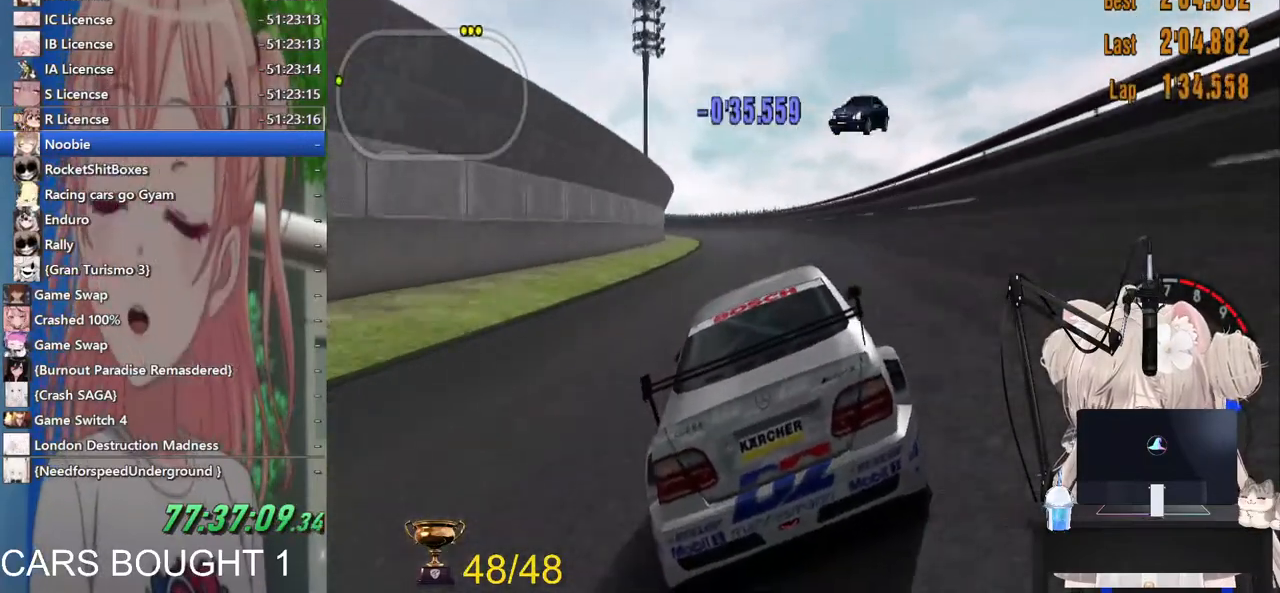
{"buttons": ["R2"], "left_stick": "center", "right_stick": "center", "events": []}
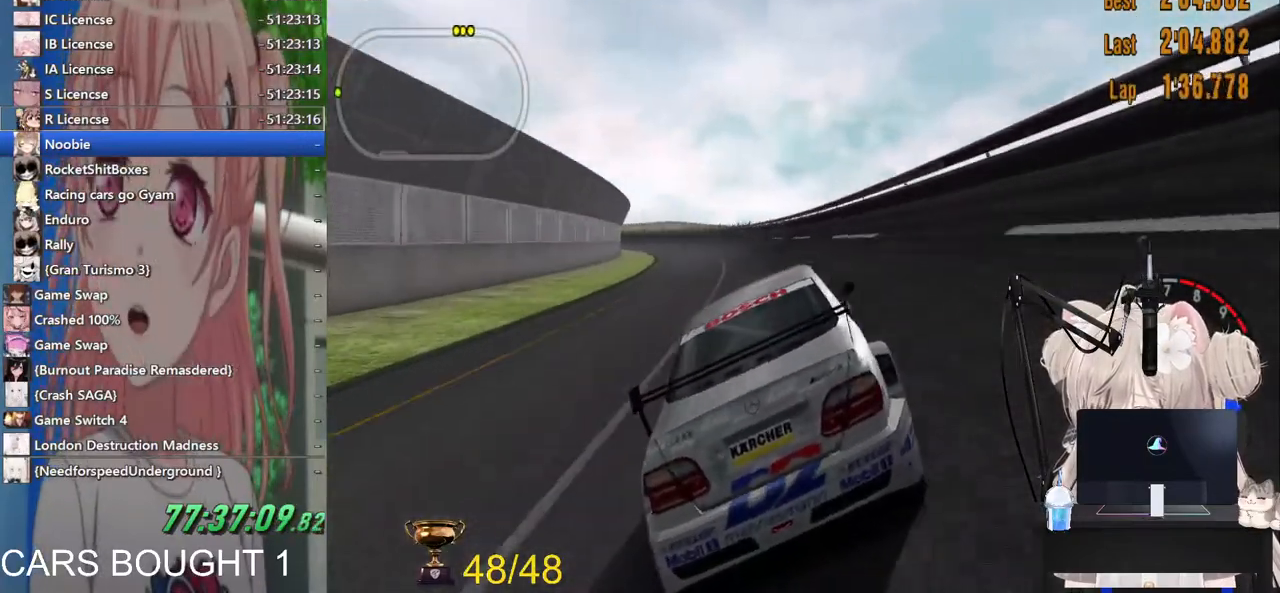
{"buttons": ["R2"], "left_stick": "center", "right_stick": "center", "events": [[117, "left_stick", "left"], [333, "left_stick", "center"]]}